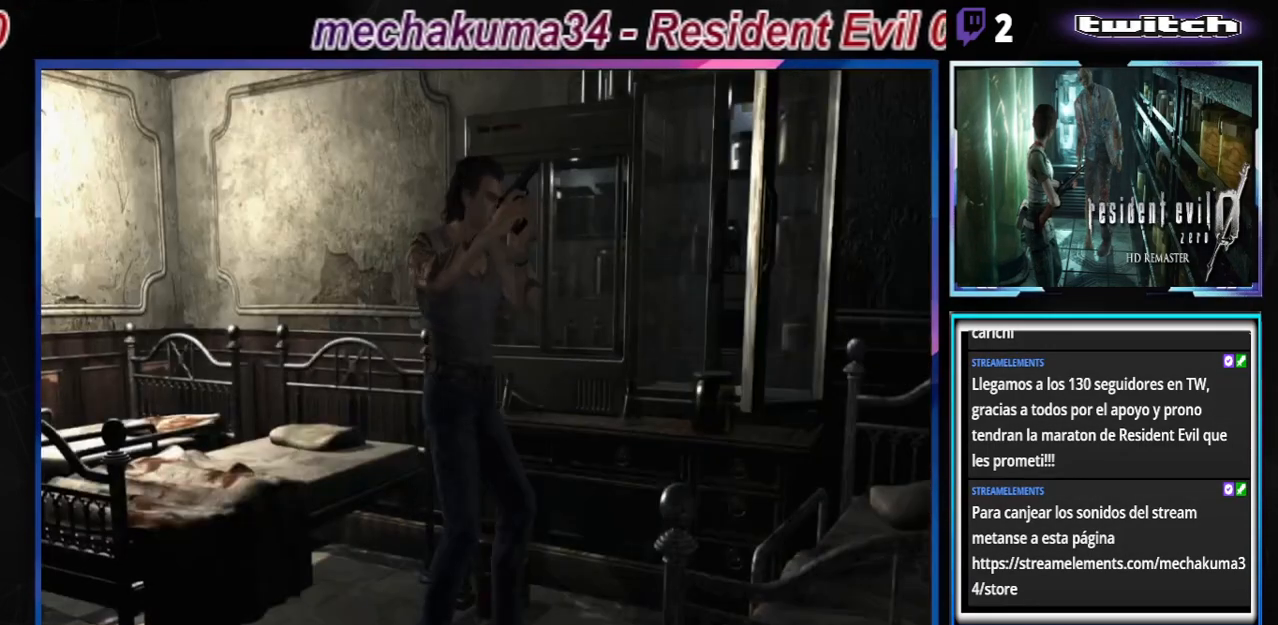
Gameplay with a controller (Xbox layout); each line is a JSON object with the inputs held at the frame after it. "events" lists button and stick changes between this image and that frame as [ms after this image, input, new state], when the widget could be followed in between. Not read: L3 R3 right_stick.
{"buttons": ["B"], "left_stick": "up-right", "events": [[33, "left_stick", "center"], [100, "B", "up"], [300, "B", "down"], [300, "left_stick", "up-right"]]}
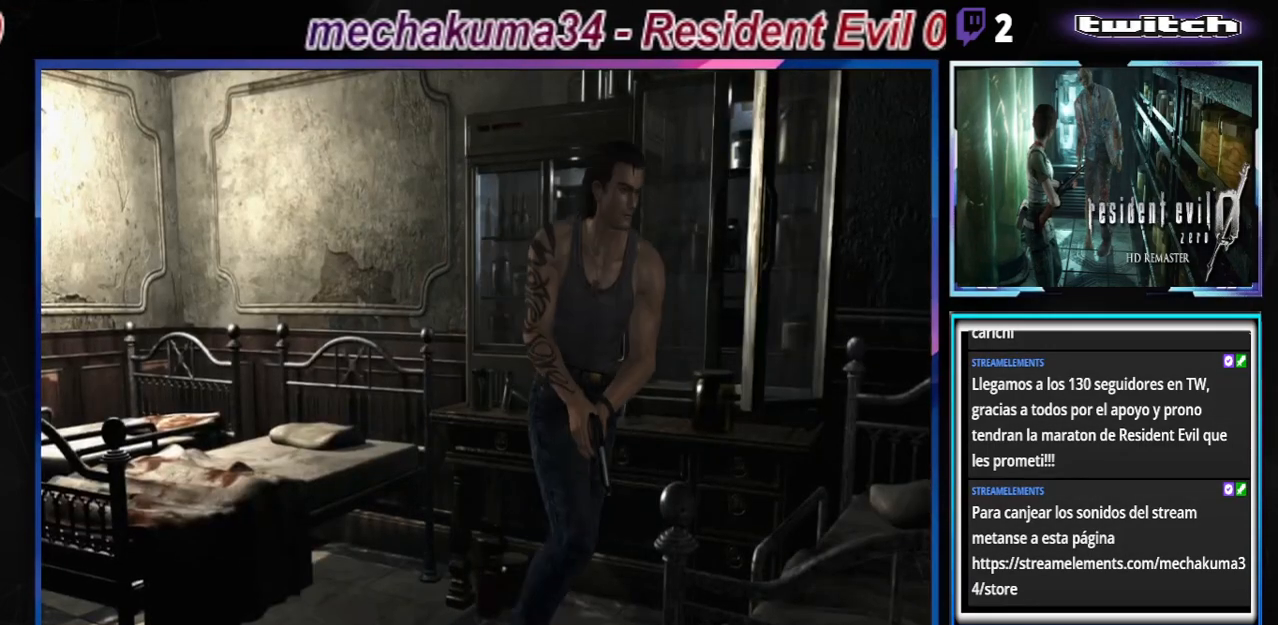
{"buttons": ["B"], "left_stick": "up-right", "events": []}
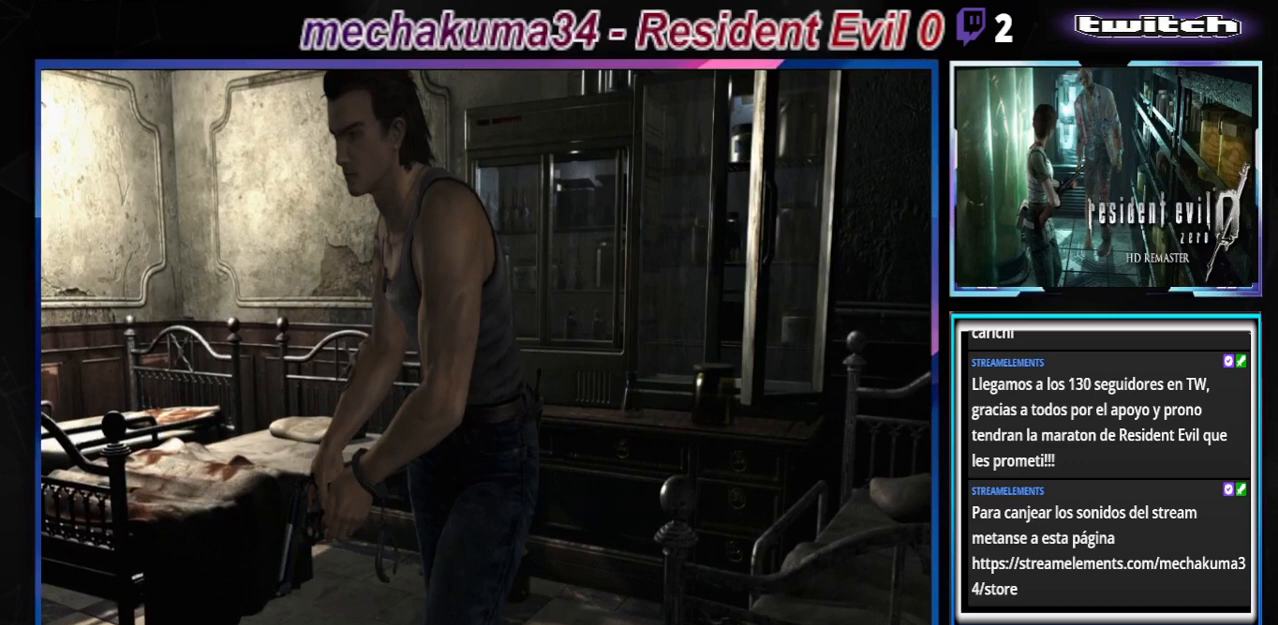
{"buttons": ["B"], "left_stick": "up", "events": [[133, "left_stick", "up"]]}
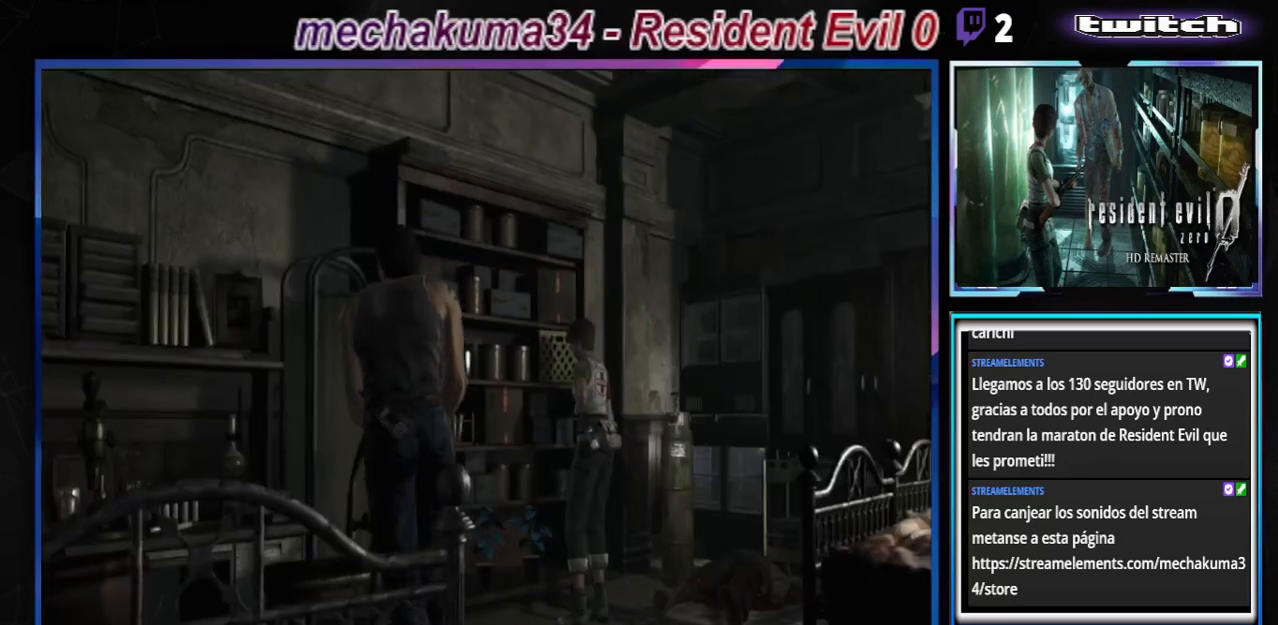
{"buttons": ["B"], "left_stick": "up-right", "events": [[67, "left_stick", "right"], [333, "left_stick", "up-right"]]}
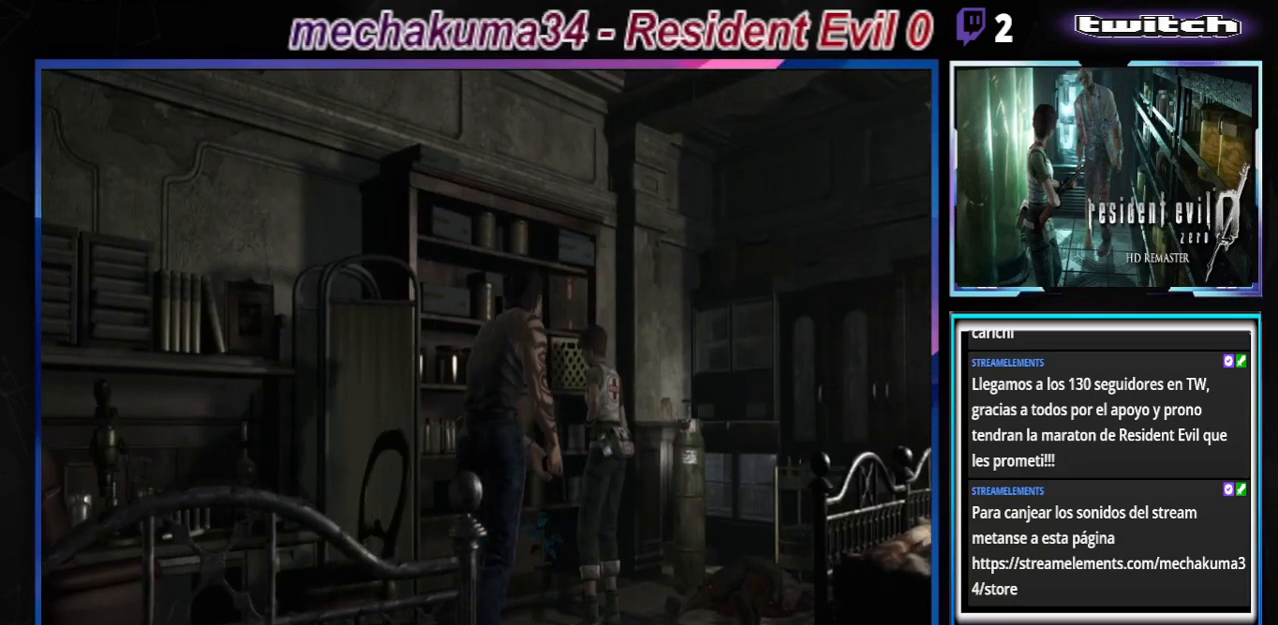
{"buttons": [], "left_stick": "left", "events": [[33, "A", "down"], [33, "left_stick", "up-left"], [100, "left_stick", "left"], [133, "A", "up"], [167, "B", "up"], [267, "A", "down"], [367, "A", "up"], [433, "A", "down"], [500, "A", "up"]]}
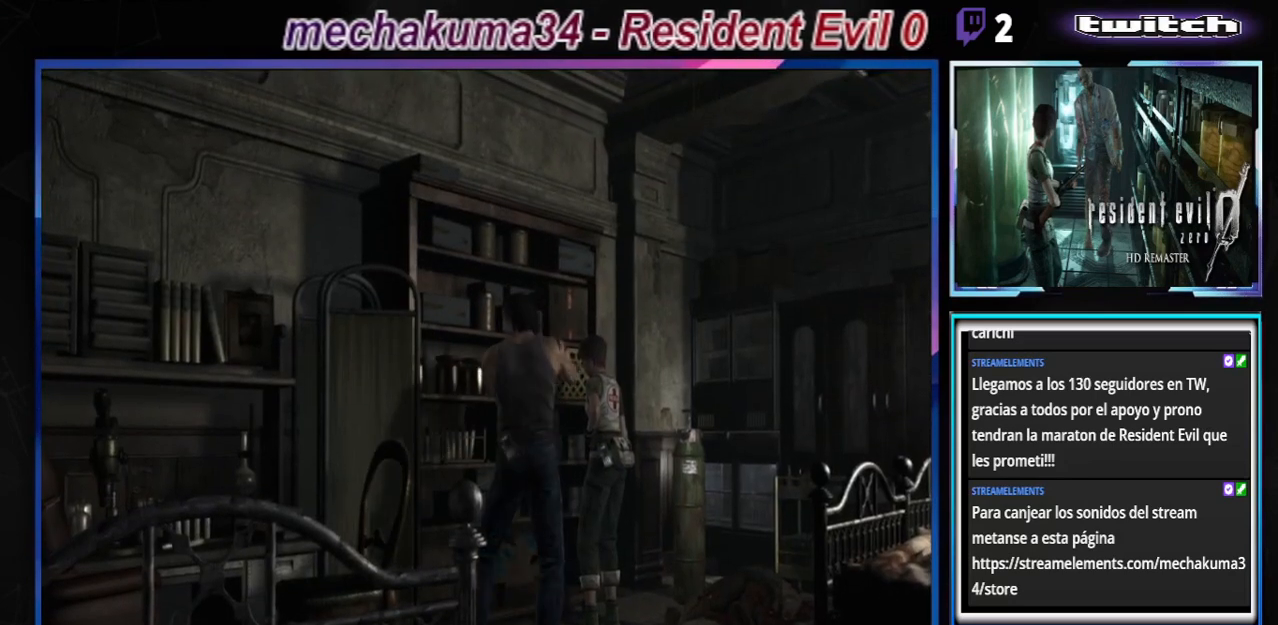
{"buttons": [], "left_stick": "center", "events": [[100, "A", "down"], [100, "left_stick", "center"], [167, "A", "up"], [267, "A", "down"], [333, "A", "up"], [400, "A", "down"], [467, "A", "up"]]}
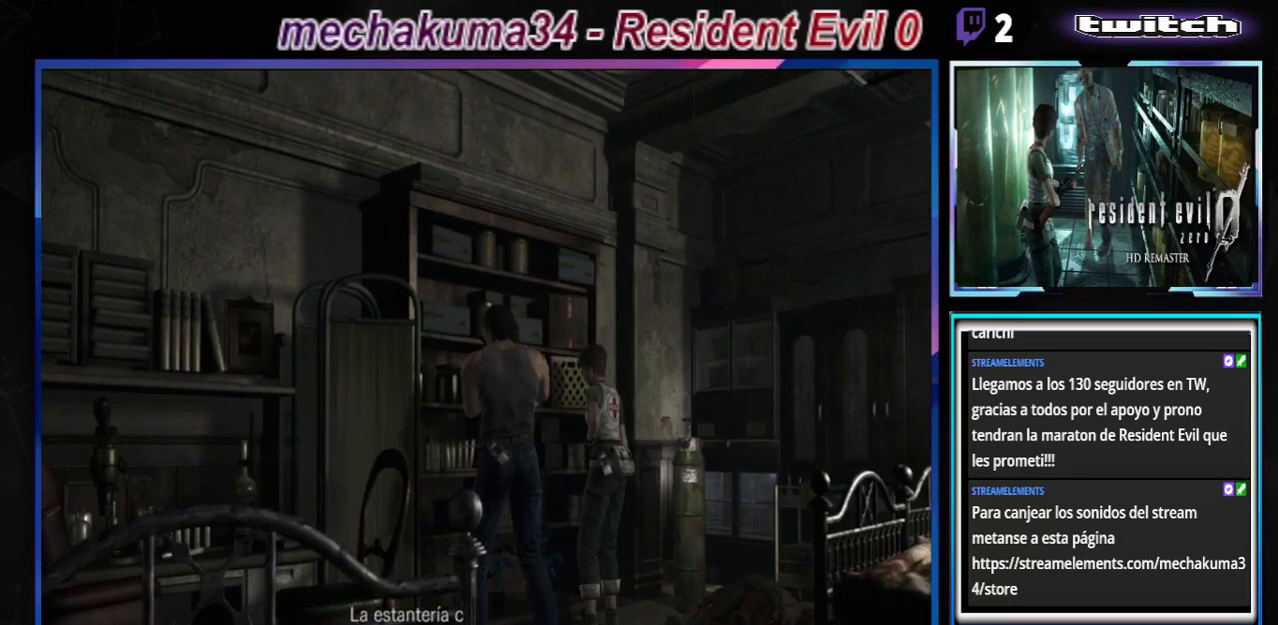
{"buttons": [], "left_stick": "center", "events": [[33, "A", "down"], [100, "A", "up"], [200, "A", "down"], [233, "A", "up"], [333, "A", "down"], [367, "A", "up"]]}
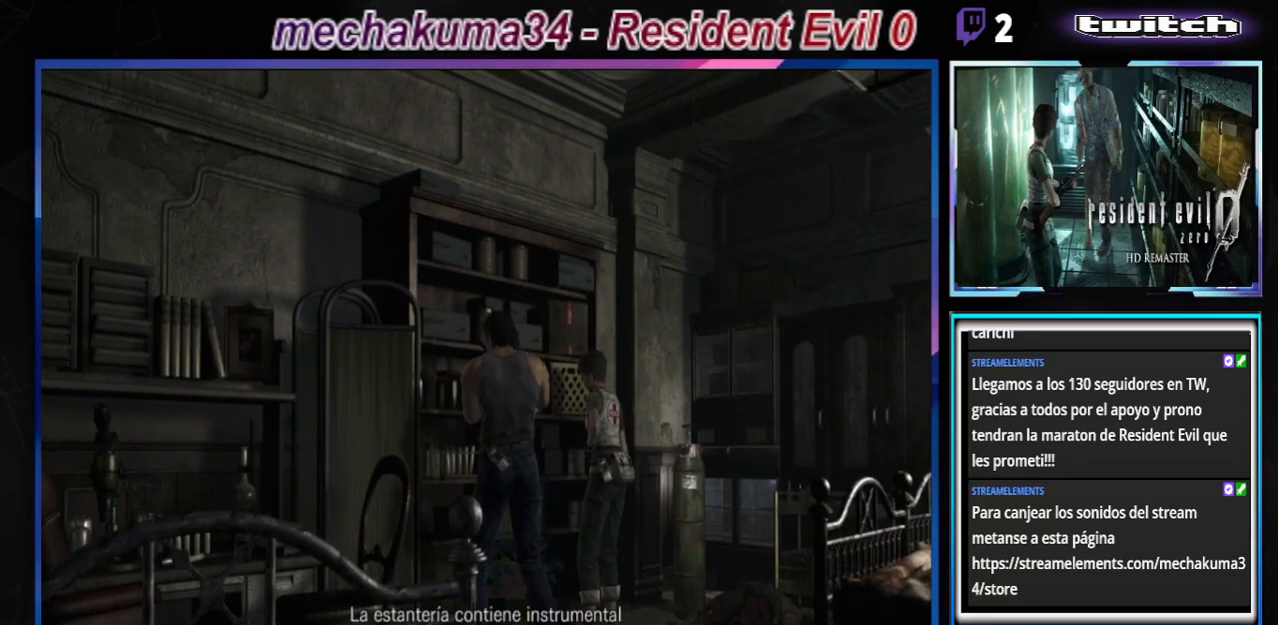
{"buttons": ["A", "B"], "left_stick": "up-right", "events": [[67, "B", "down"], [67, "left_stick", "up-right"], [167, "A", "down"], [300, "A", "up"], [467, "A", "down"]]}
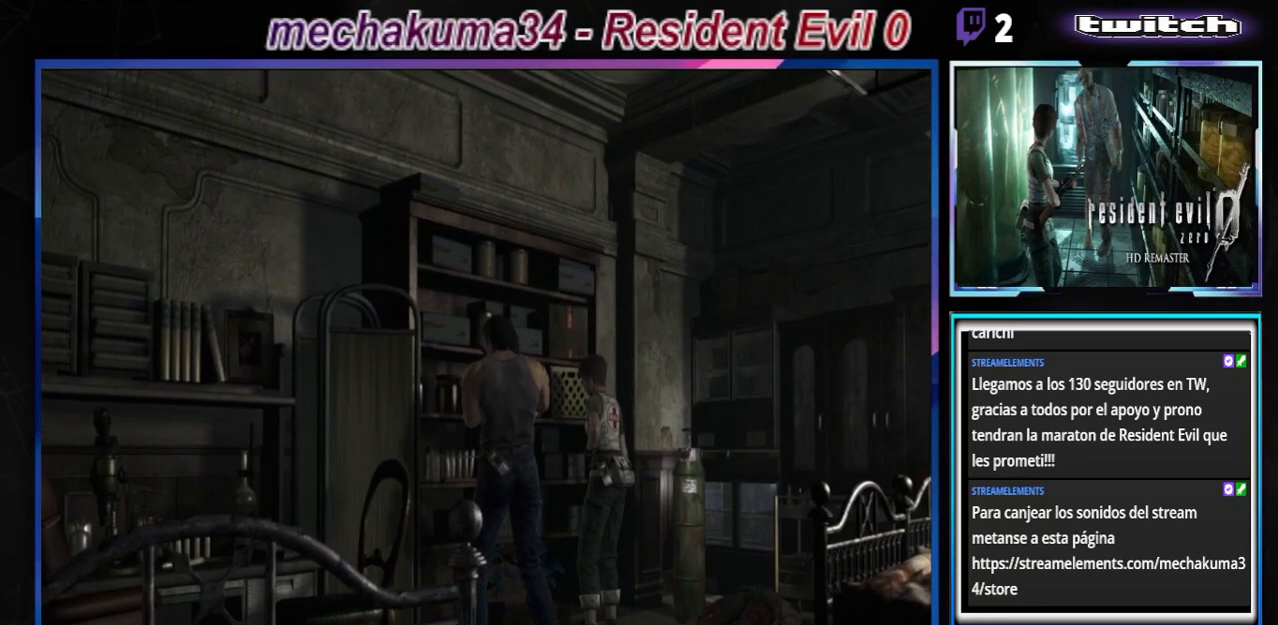
{"buttons": ["B"], "left_stick": "up", "events": [[33, "A", "up"], [167, "A", "down"], [300, "A", "up"], [300, "left_stick", "up"]]}
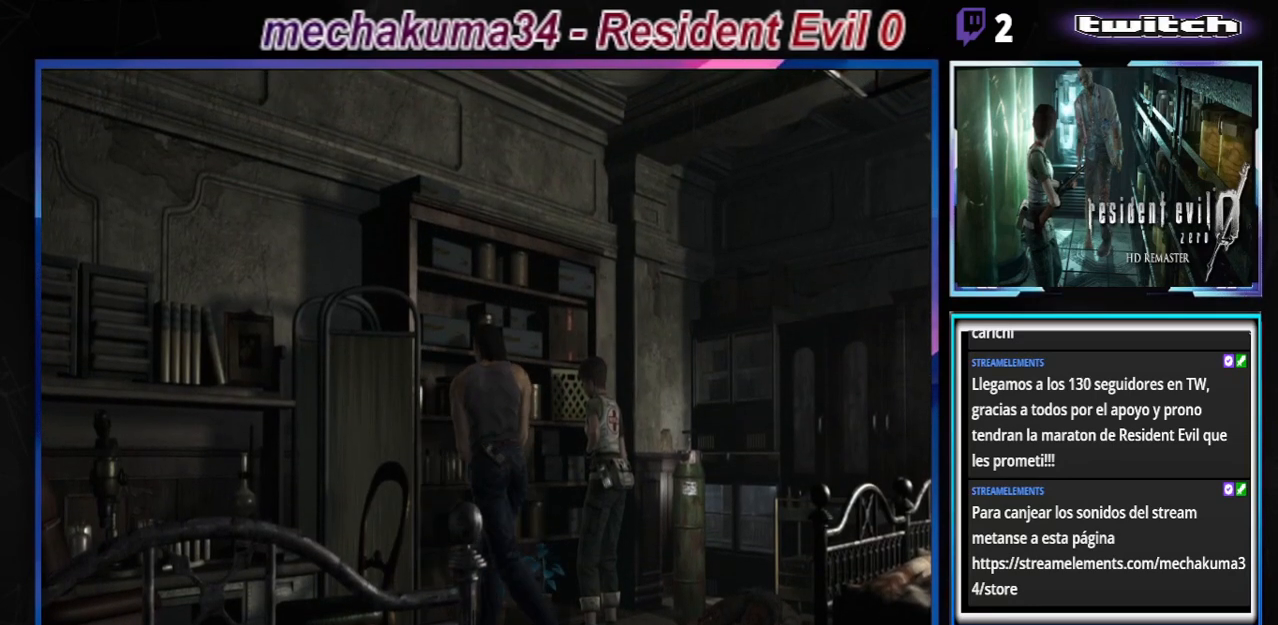
{"buttons": ["A"], "left_stick": "up-right", "events": [[100, "A", "down"], [200, "A", "up"], [233, "B", "up"], [300, "A", "down"], [367, "left_stick", "up-right"], [400, "A", "up"], [500, "A", "down"]]}
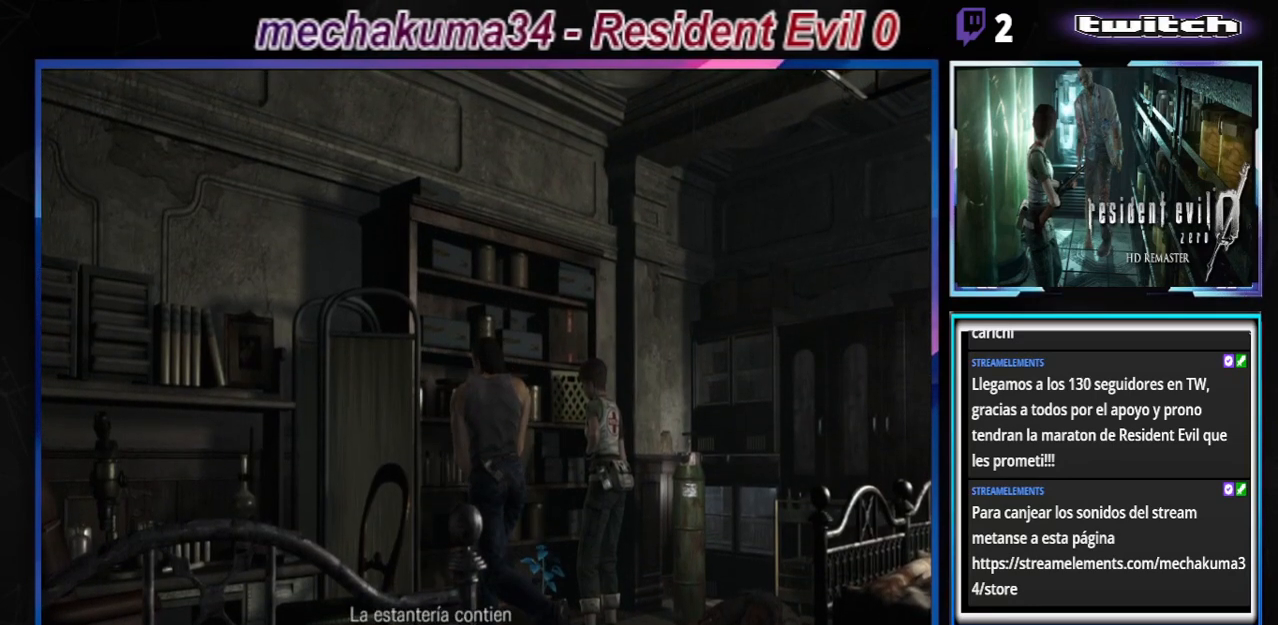
{"buttons": ["B"], "left_stick": "up-right", "events": [[67, "A", "up"], [133, "left_stick", "center"], [233, "B", "down"], [333, "A", "down"], [367, "left_stick", "up-right"], [467, "A", "up"]]}
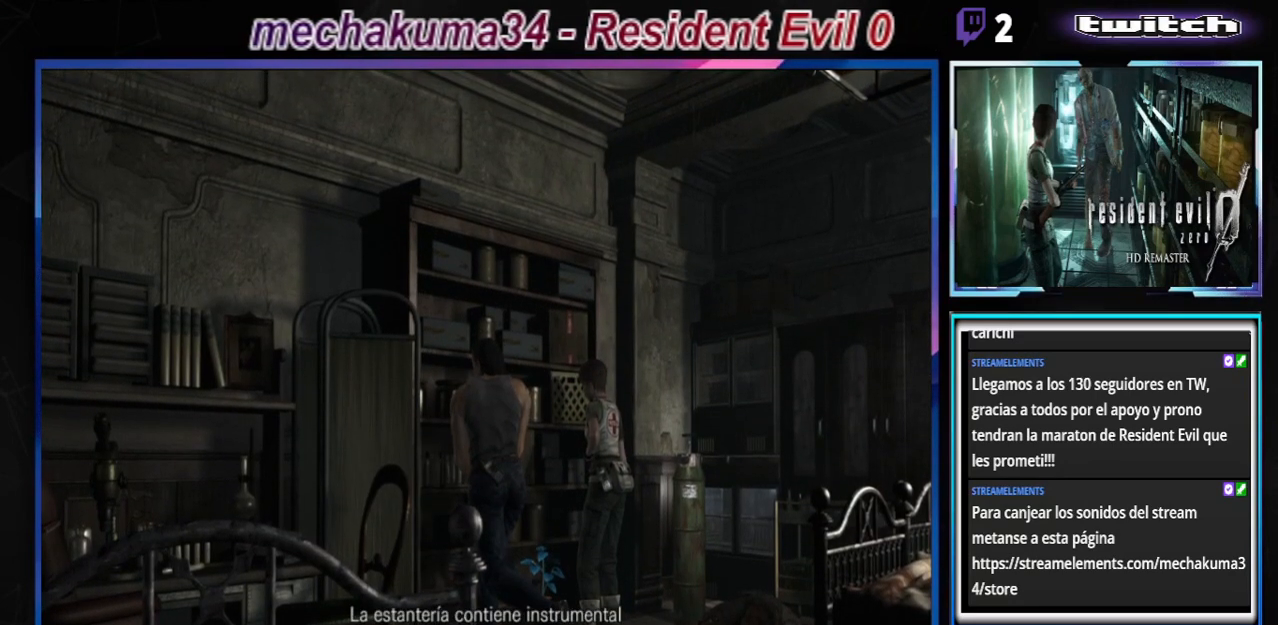
{"buttons": ["A"], "left_stick": "up-right", "events": [[167, "A", "down"], [233, "A", "up"], [300, "A", "down"], [333, "B", "up"], [400, "A", "up"], [500, "A", "down"]]}
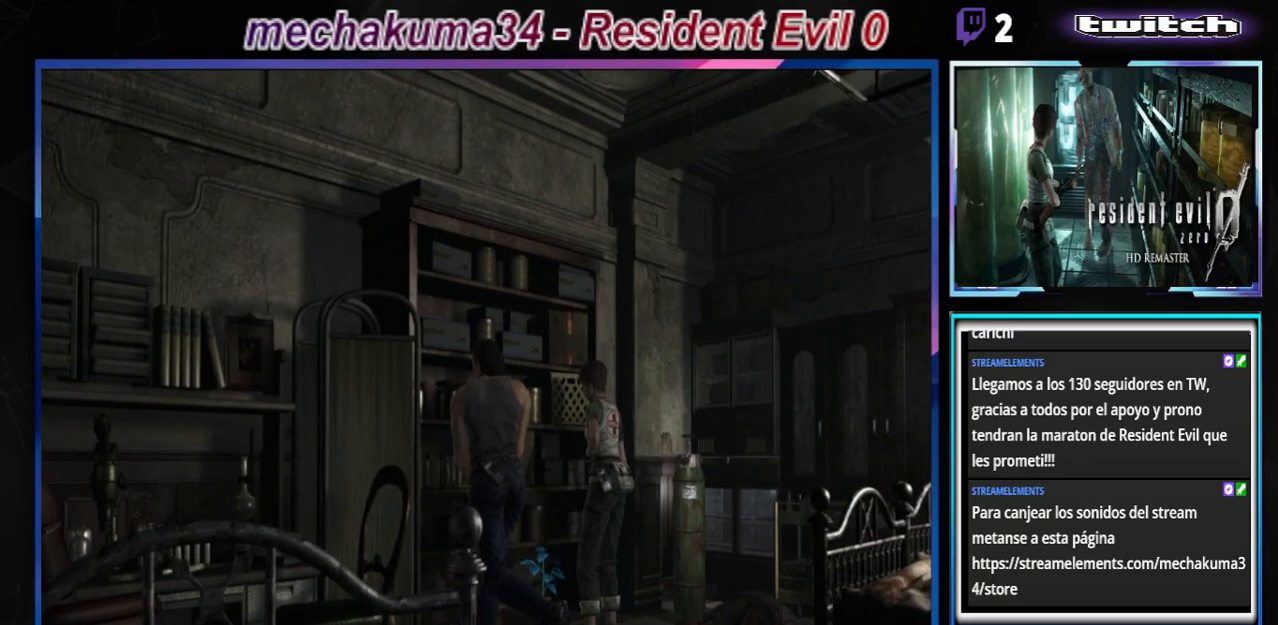
{"buttons": [], "left_stick": "up-right", "events": [[33, "A", "up"]]}
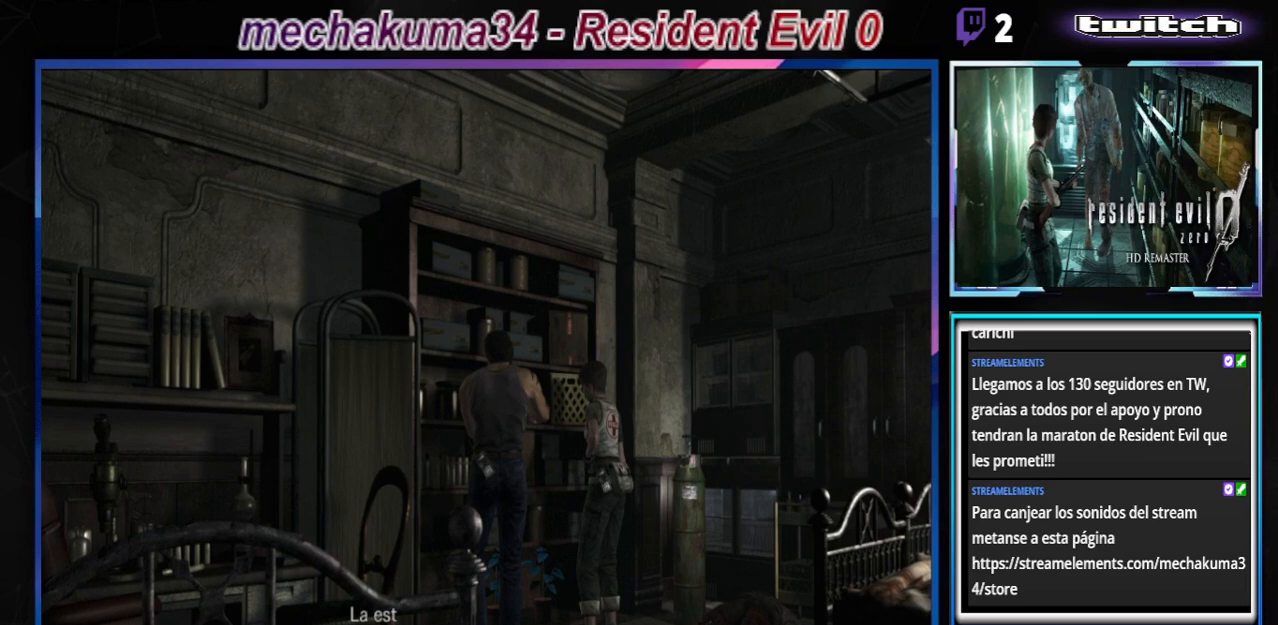
{"buttons": [], "left_stick": "up-right", "events": [[133, "B", "down"], [333, "A", "down"], [367, "B", "up"], [467, "A", "up"]]}
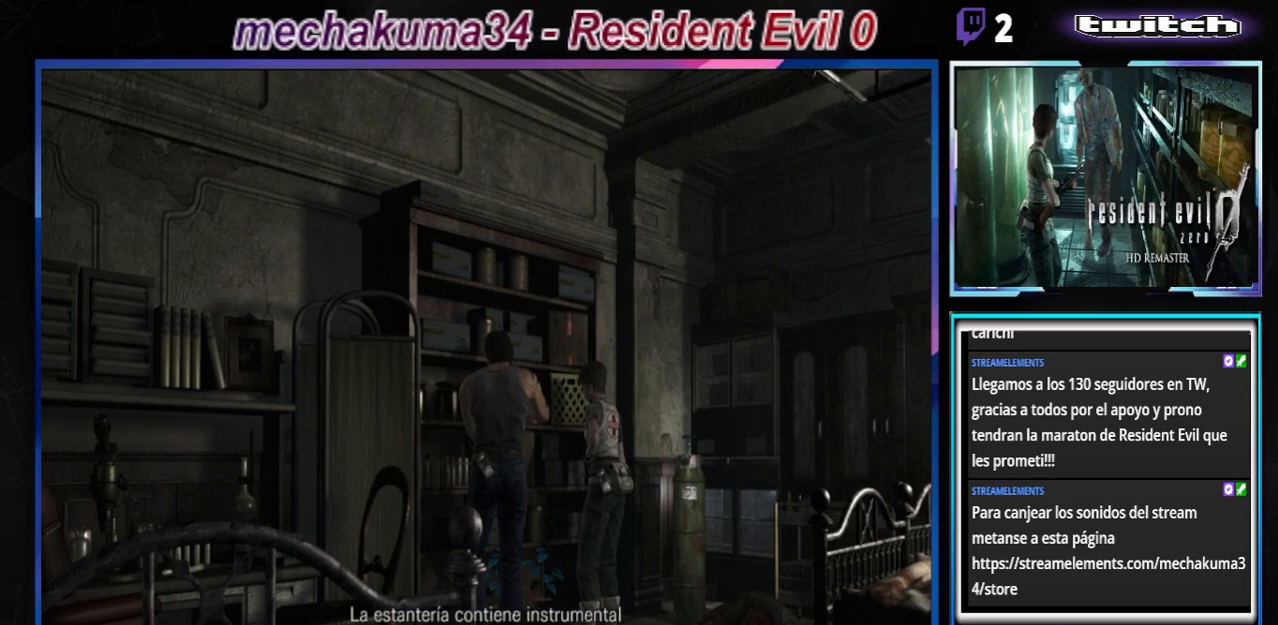
{"buttons": [], "left_stick": "up-right", "events": [[33, "A", "down"], [100, "A", "up"], [133, "A", "down"], [167, "A", "up"], [300, "A", "down"], [333, "A", "up"], [433, "A", "down"], [467, "A", "up"]]}
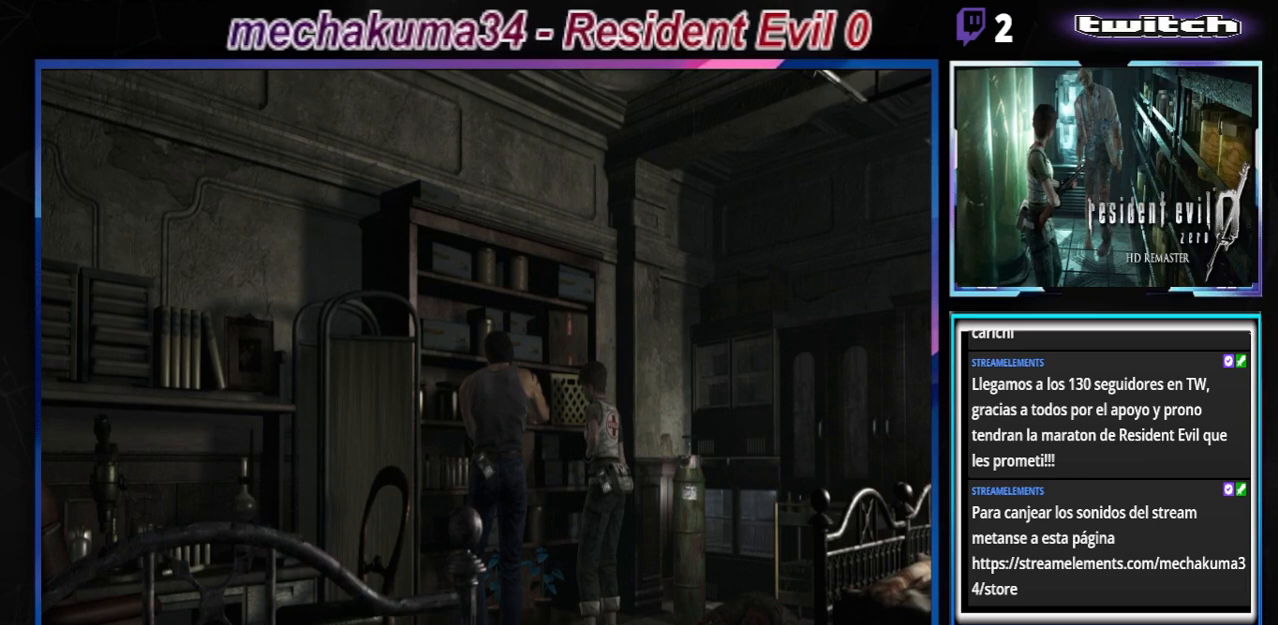
{"buttons": [], "left_stick": "up-right", "events": [[200, "A", "down"], [267, "A", "up"]]}
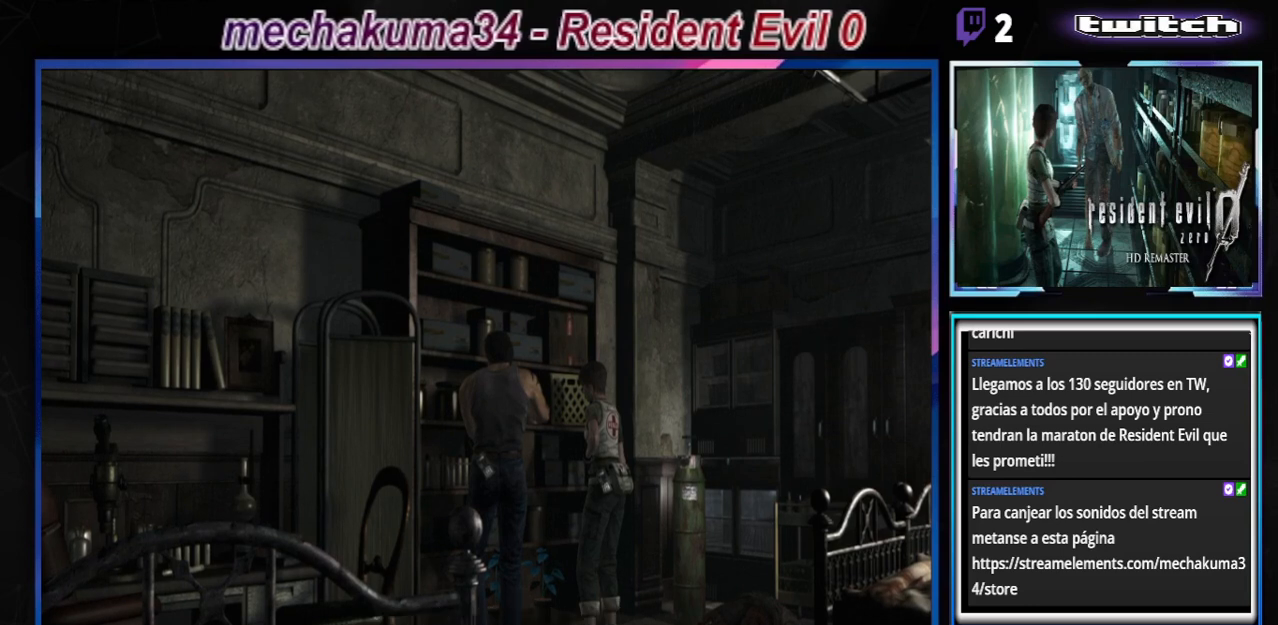
{"buttons": ["B"], "left_stick": "up-right", "events": [[100, "B", "down"], [267, "A", "down"], [400, "A", "up"]]}
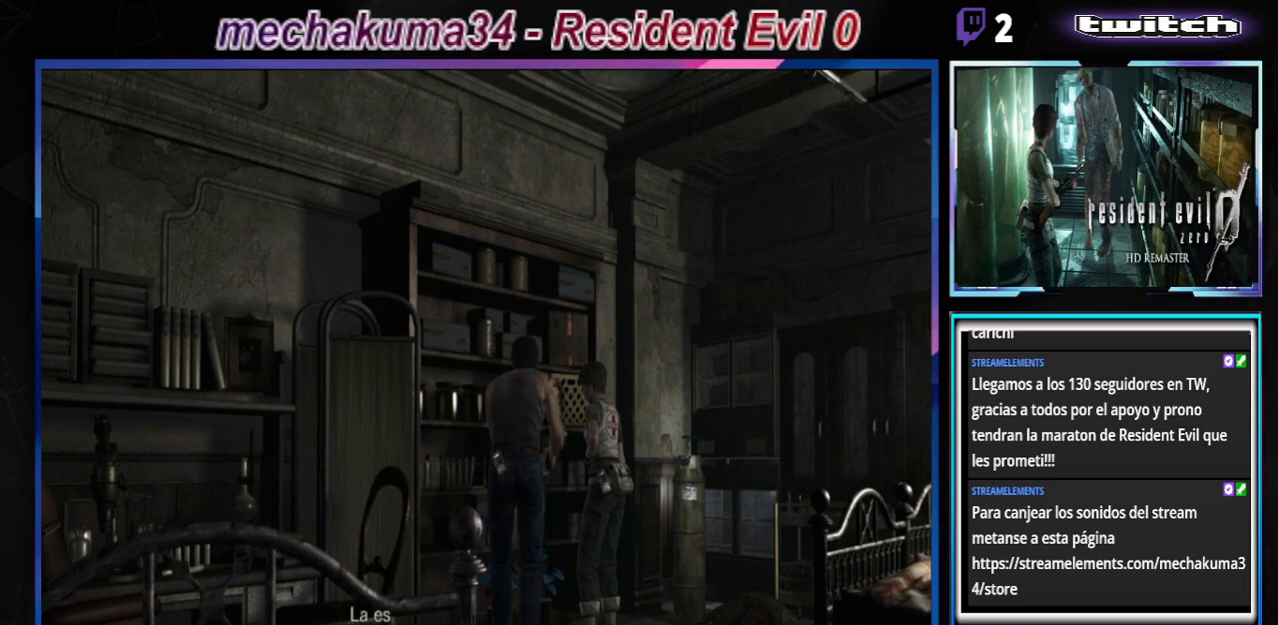
{"buttons": ["A", "B"], "left_stick": "up", "events": [[200, "A", "down"], [367, "A", "up"], [400, "left_stick", "up"], [433, "A", "down"]]}
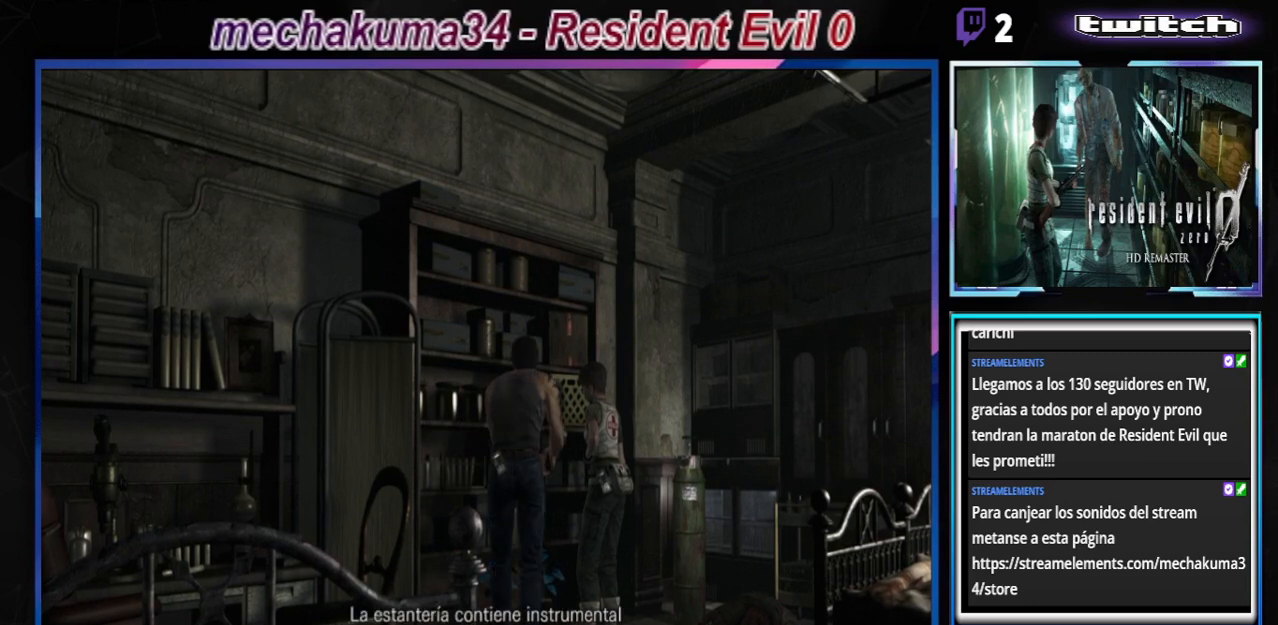
{"buttons": ["B"], "left_stick": "up", "events": [[67, "A", "up"], [133, "A", "down"], [233, "A", "up"], [333, "A", "down"], [467, "A", "up"]]}
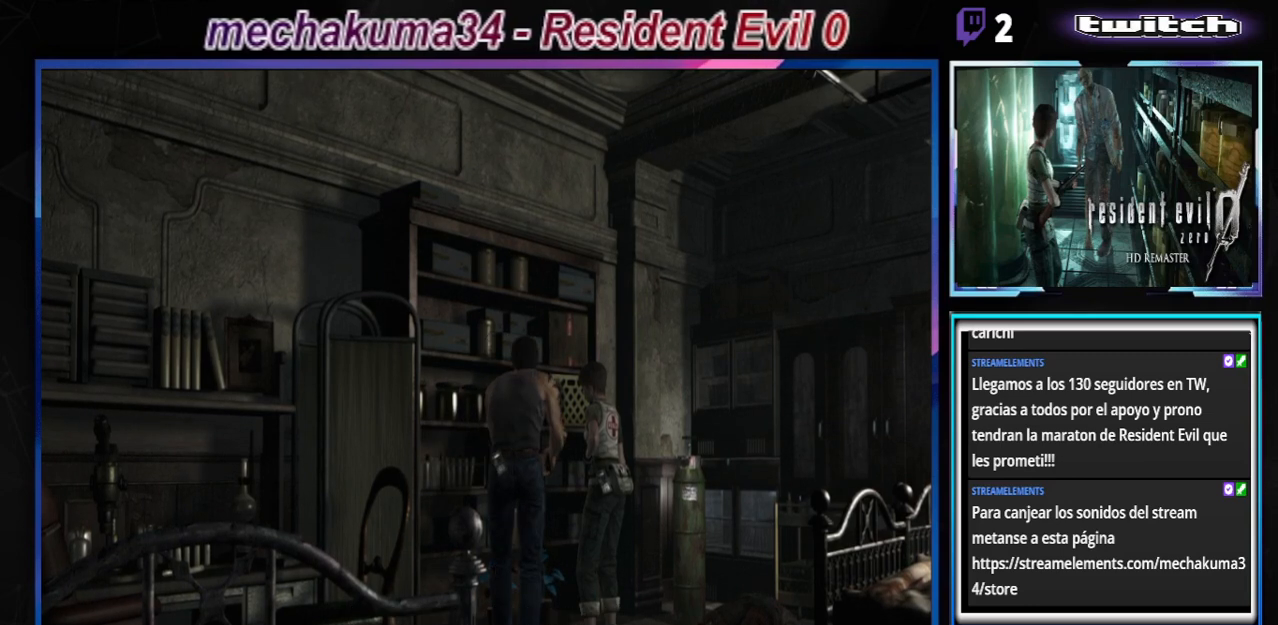
{"buttons": ["B"], "left_stick": "up", "events": [[67, "A", "down"], [133, "A", "up"], [233, "A", "down"], [367, "A", "up"]]}
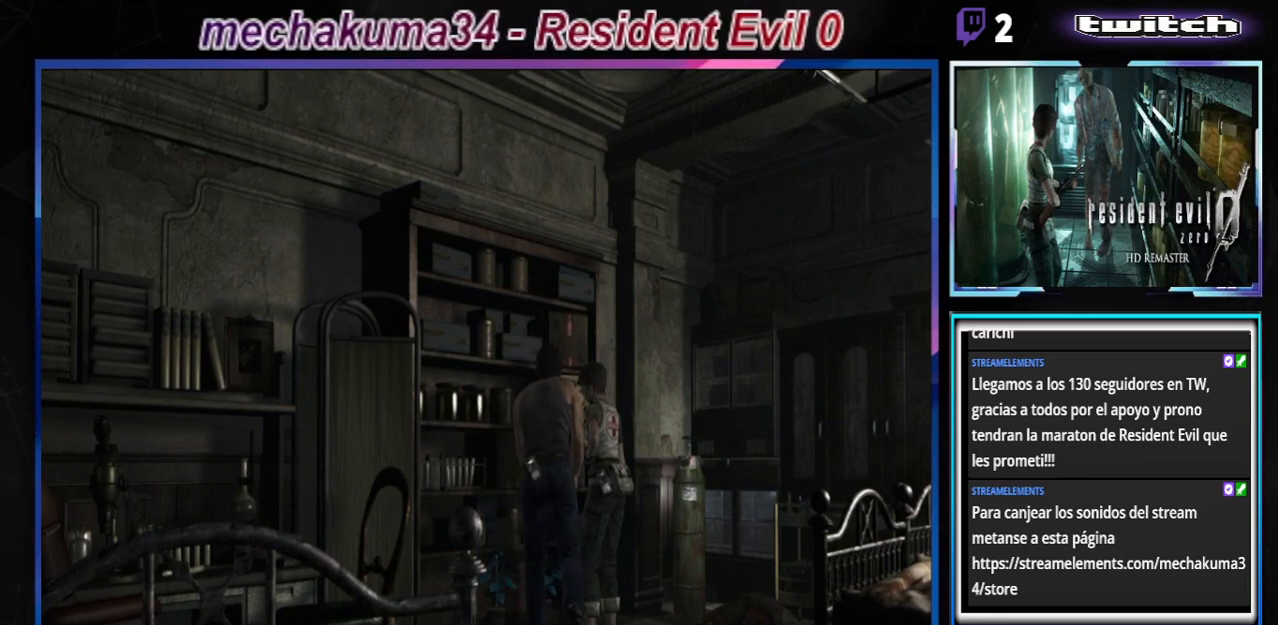
{"buttons": [], "left_stick": "left", "events": [[200, "A", "down"], [200, "B", "up"], [267, "left_stick", "left"], [300, "A", "up"], [367, "A", "down"], [467, "A", "up"]]}
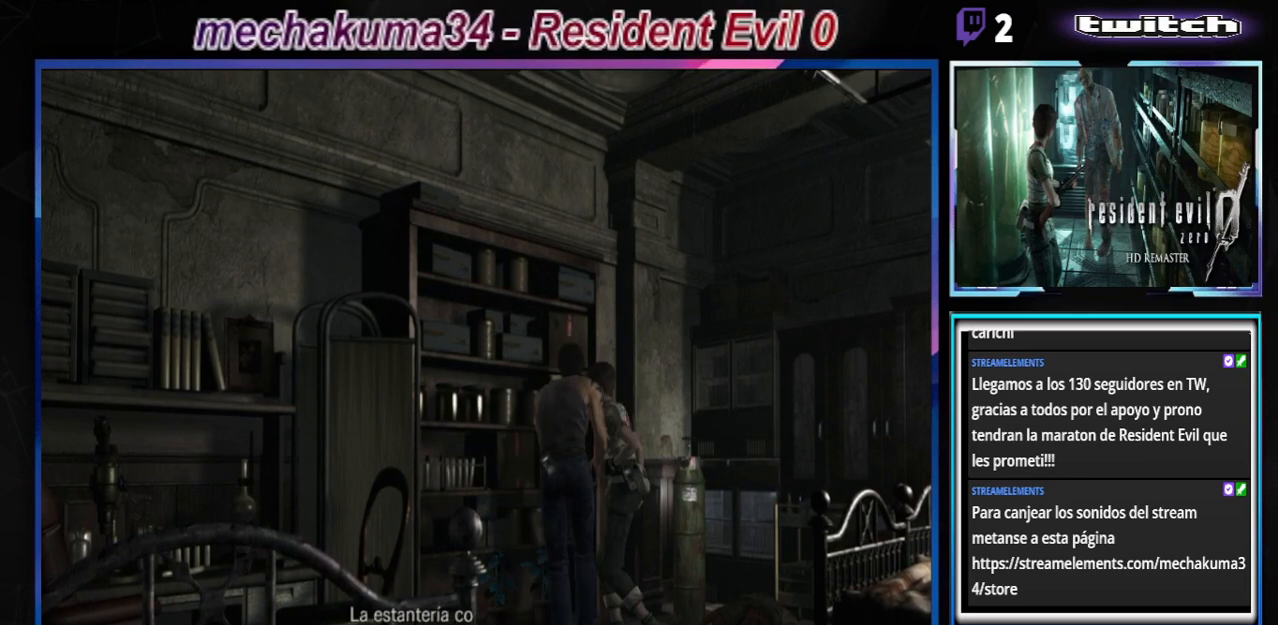
{"buttons": ["A"], "left_stick": "left", "events": [[67, "A", "down"], [67, "left_stick", "up-left"], [133, "A", "up"], [267, "A", "down"], [267, "left_stick", "center"], [367, "A", "up"], [433, "A", "down"], [467, "left_stick", "left"]]}
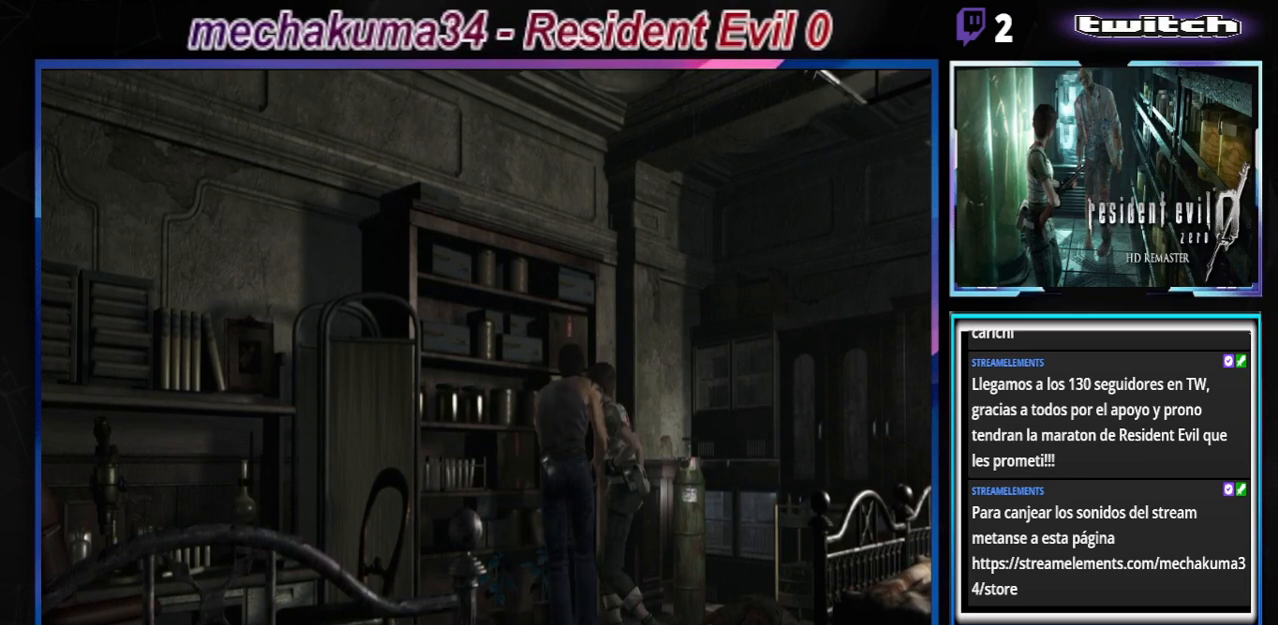
{"buttons": [], "left_stick": "left", "events": [[67, "A", "up"], [133, "A", "down"], [233, "A", "up"], [367, "A", "down"], [500, "A", "up"]]}
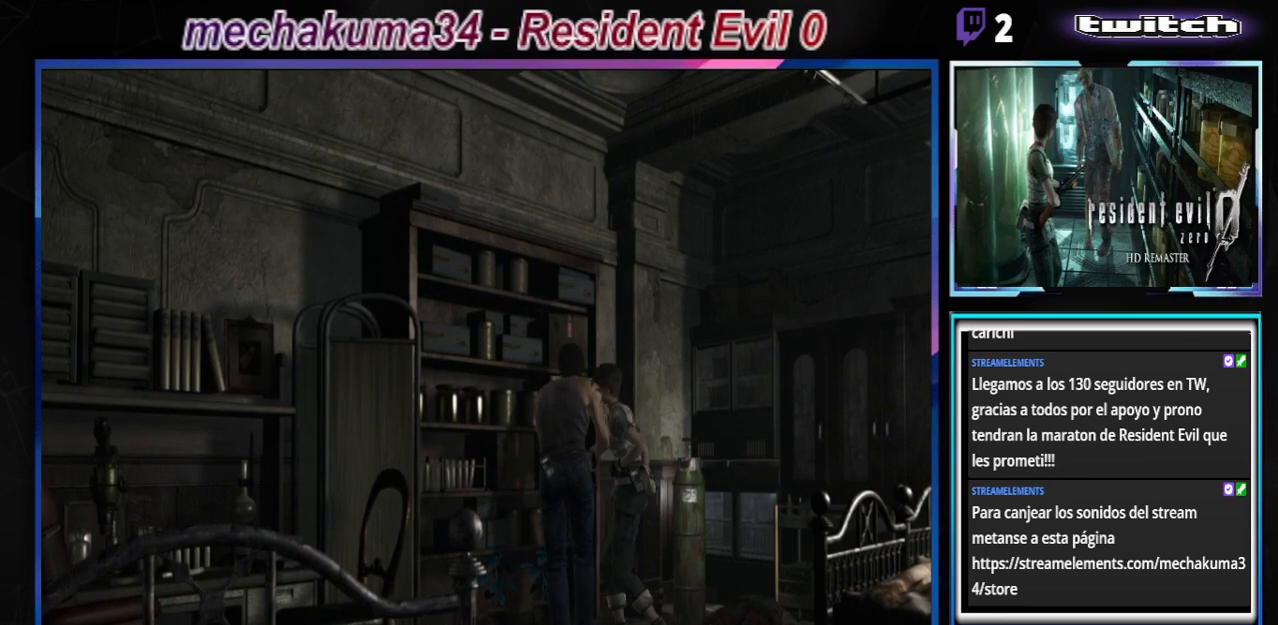
{"buttons": ["A"], "left_stick": "left", "events": [[333, "A", "down"], [433, "A", "up"], [500, "A", "down"]]}
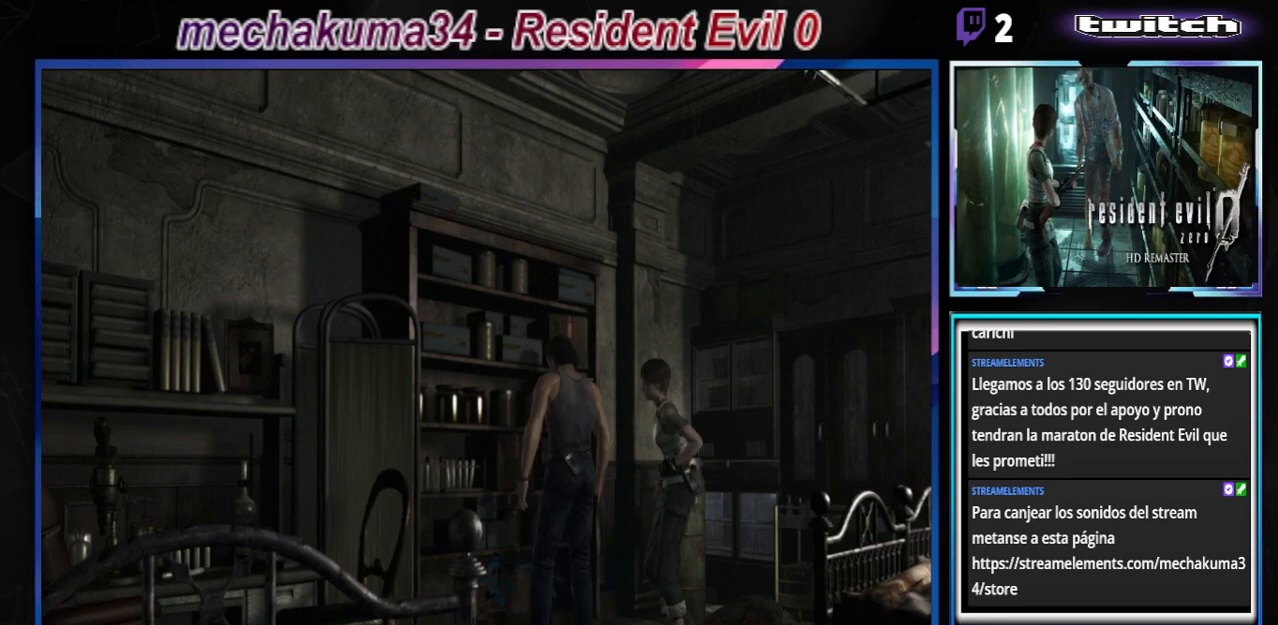
{"buttons": [], "left_stick": "center", "events": [[133, "A", "up"], [200, "A", "down"], [233, "left_stick", "center"], [333, "A", "up"]]}
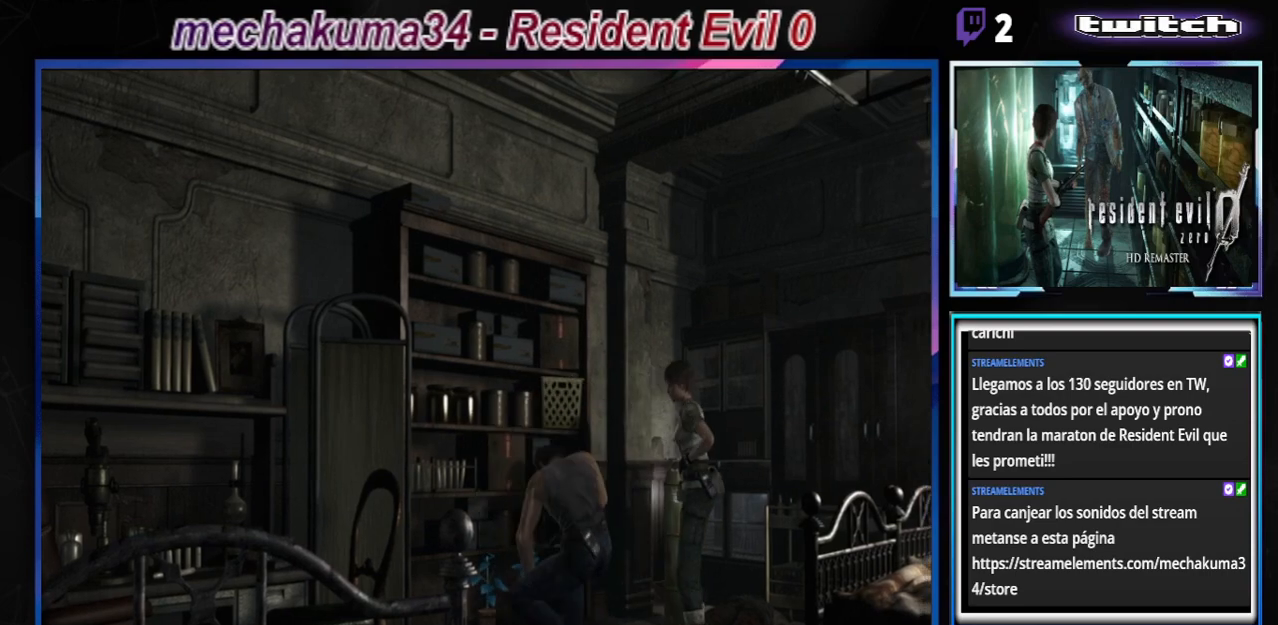
{"buttons": [], "left_stick": "center", "events": [[33, "A", "down"], [167, "A", "up"], [333, "A", "down"], [467, "A", "up"]]}
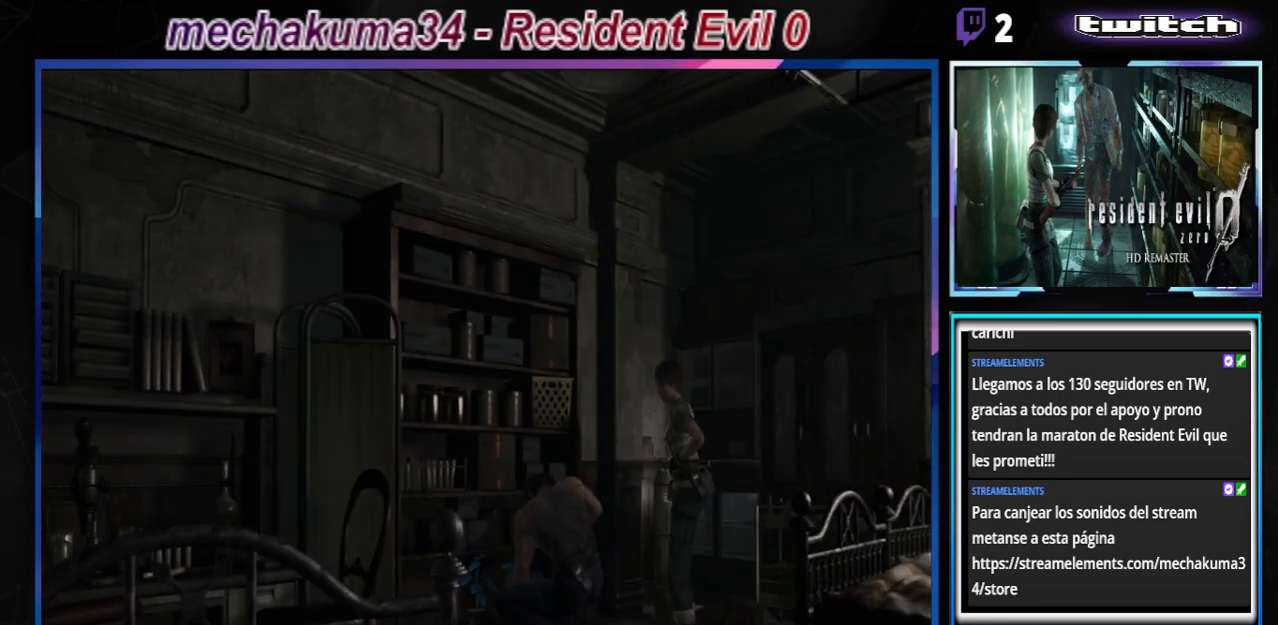
{"buttons": [], "left_stick": "center", "events": [[33, "A", "down"], [200, "A", "up"], [267, "A", "down"], [400, "A", "up"]]}
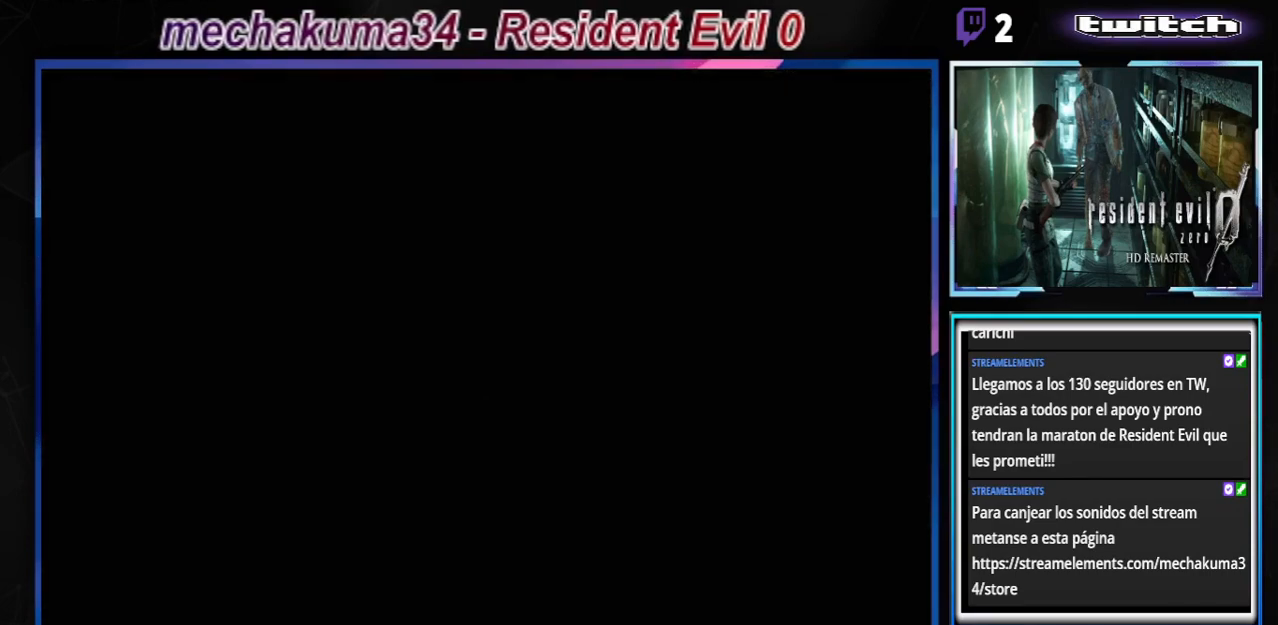
{"buttons": [], "left_stick": "center", "events": [[367, "A", "down"], [500, "A", "up"]]}